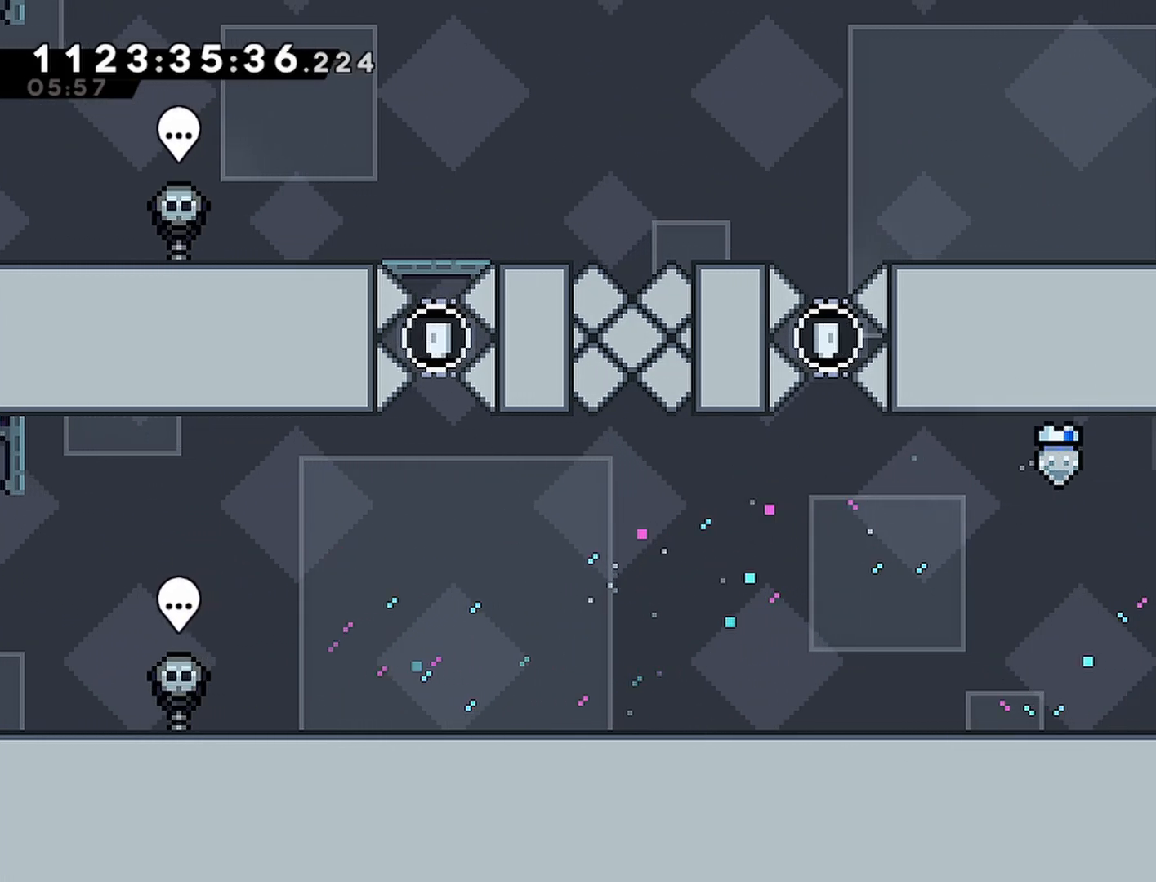
Gameplay with a controller (PlayStation layout); each line is a JSON object with the inputs held at the frame after it. "events" lists button and stick changes between this image and that frame as [ms after this image, input, new state], when the widget could be followed in between.
{"buttons": [], "left_stick": "center", "right_stick": "center", "events": [[150, "R2", "up"]]}
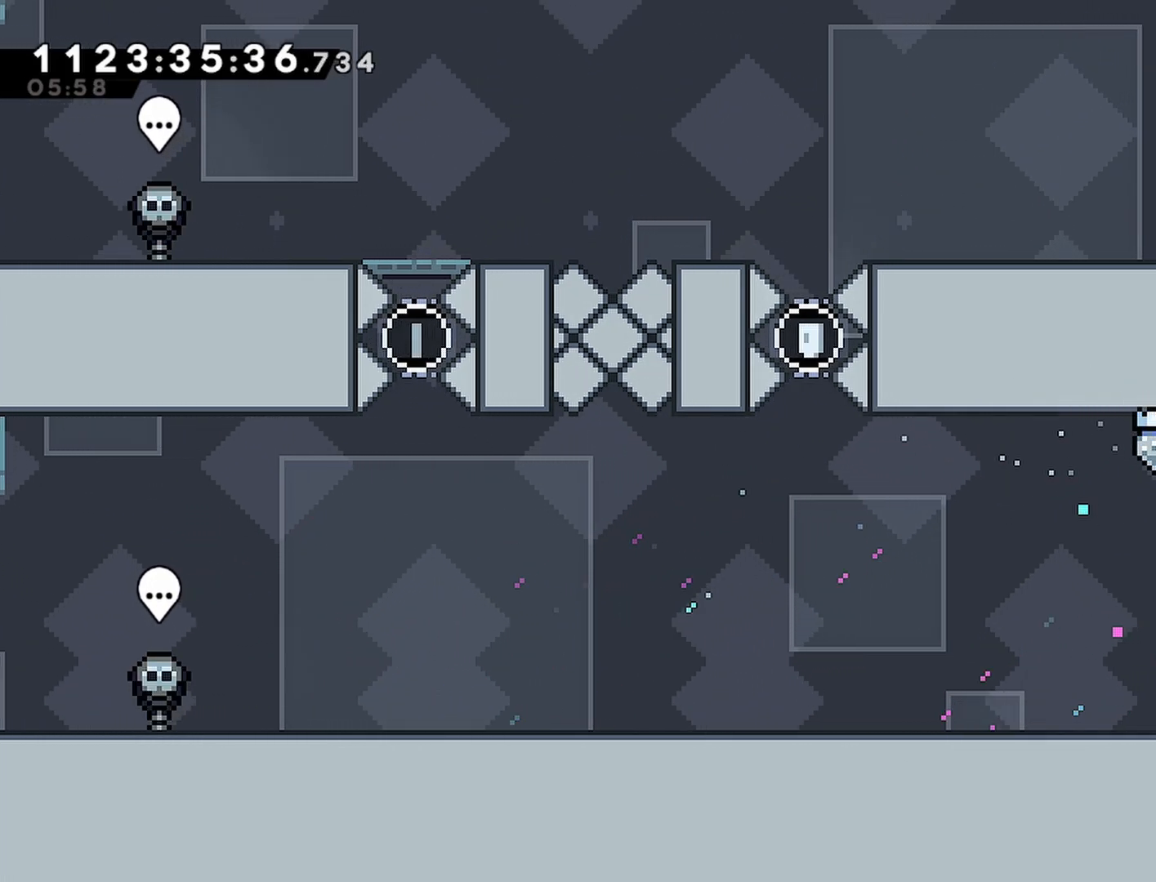
{"buttons": ["CROSS", "R2", "DPAD_RIGHT"], "left_stick": "center", "right_stick": "center", "events": [[50, "DPAD_RIGHT", "down"], [233, "R2", "down"], [300, "CROSS", "down"]]}
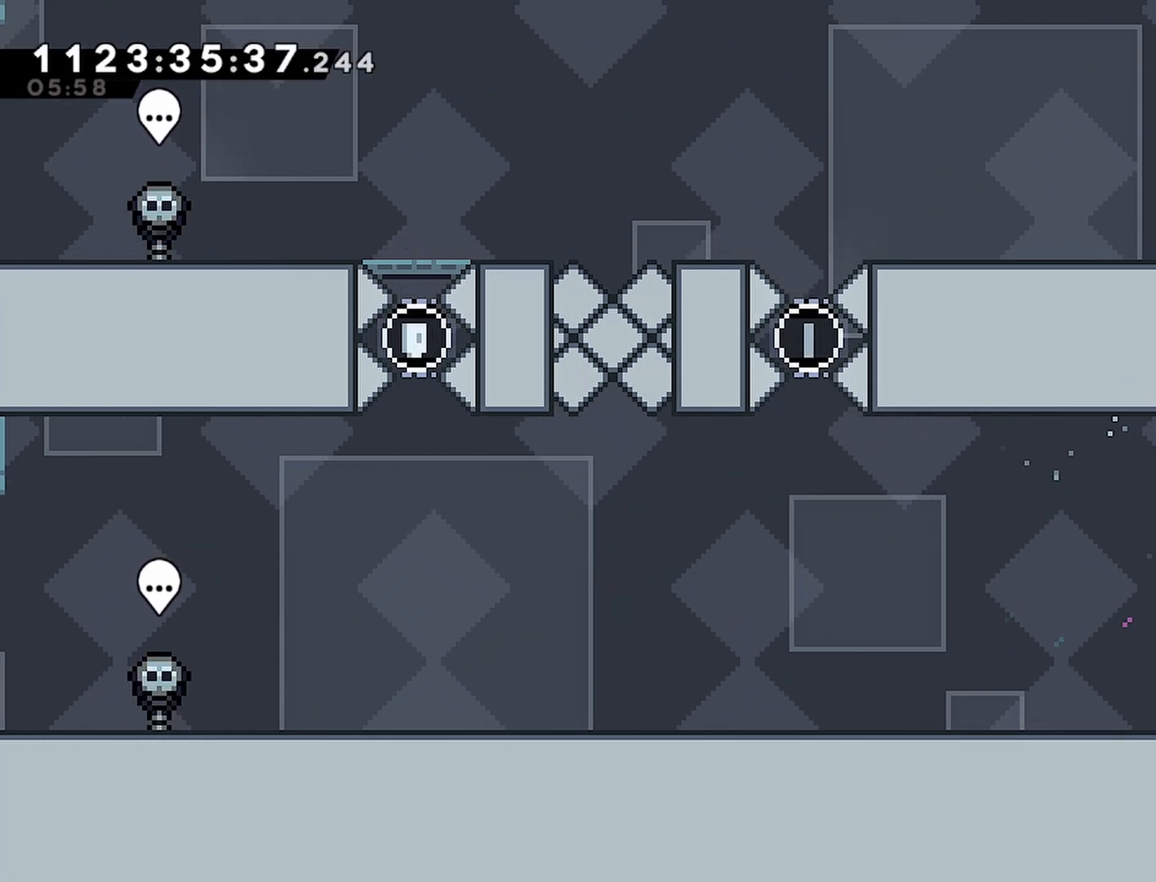
{"buttons": ["R2", "DPAD_UP"], "left_stick": "center", "right_stick": "center", "events": [[50, "DPAD_RIGHT", "up"], [150, "CROSS", "up"], [167, "DPAD_UP", "down"]]}
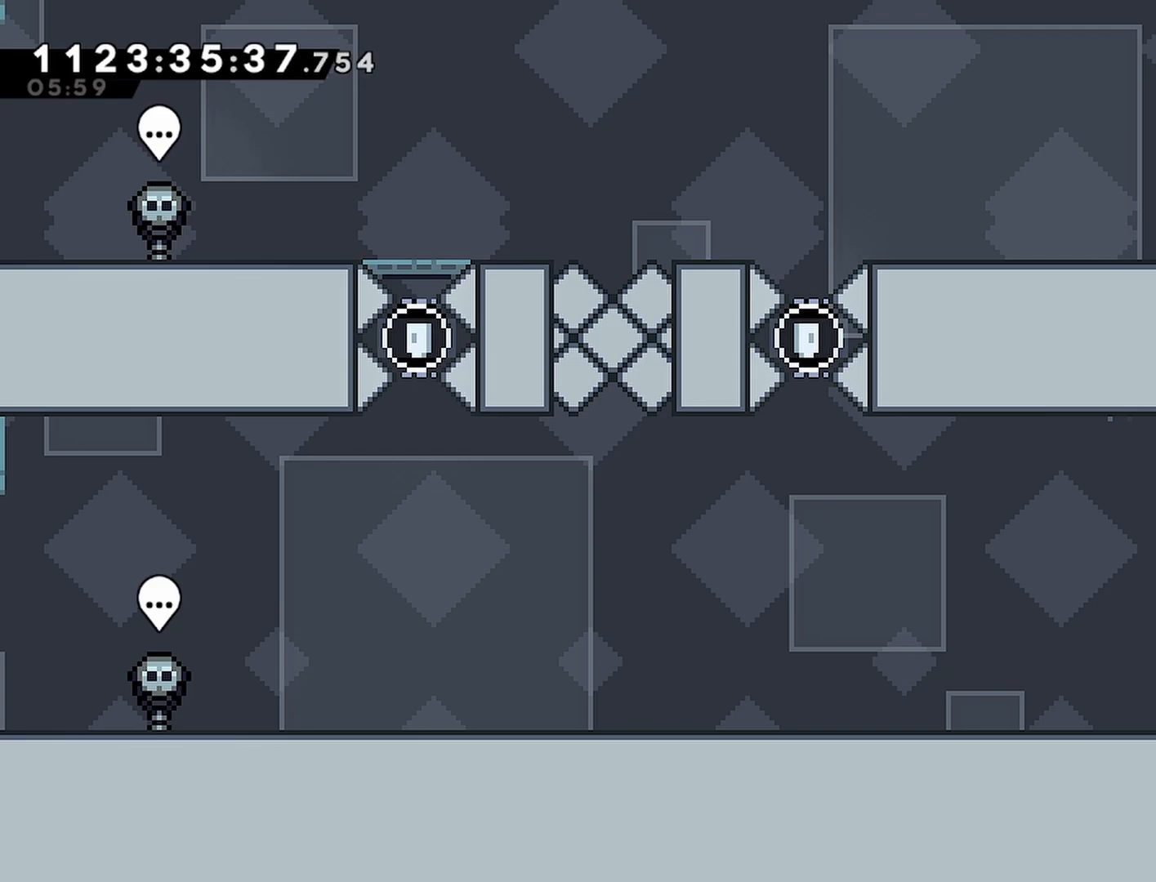
{"buttons": ["R2"], "left_stick": "center", "right_stick": "center", "events": [[50, "CROSS", "down"], [100, "DPAD_UP", "up"], [467, "CROSS", "up"]]}
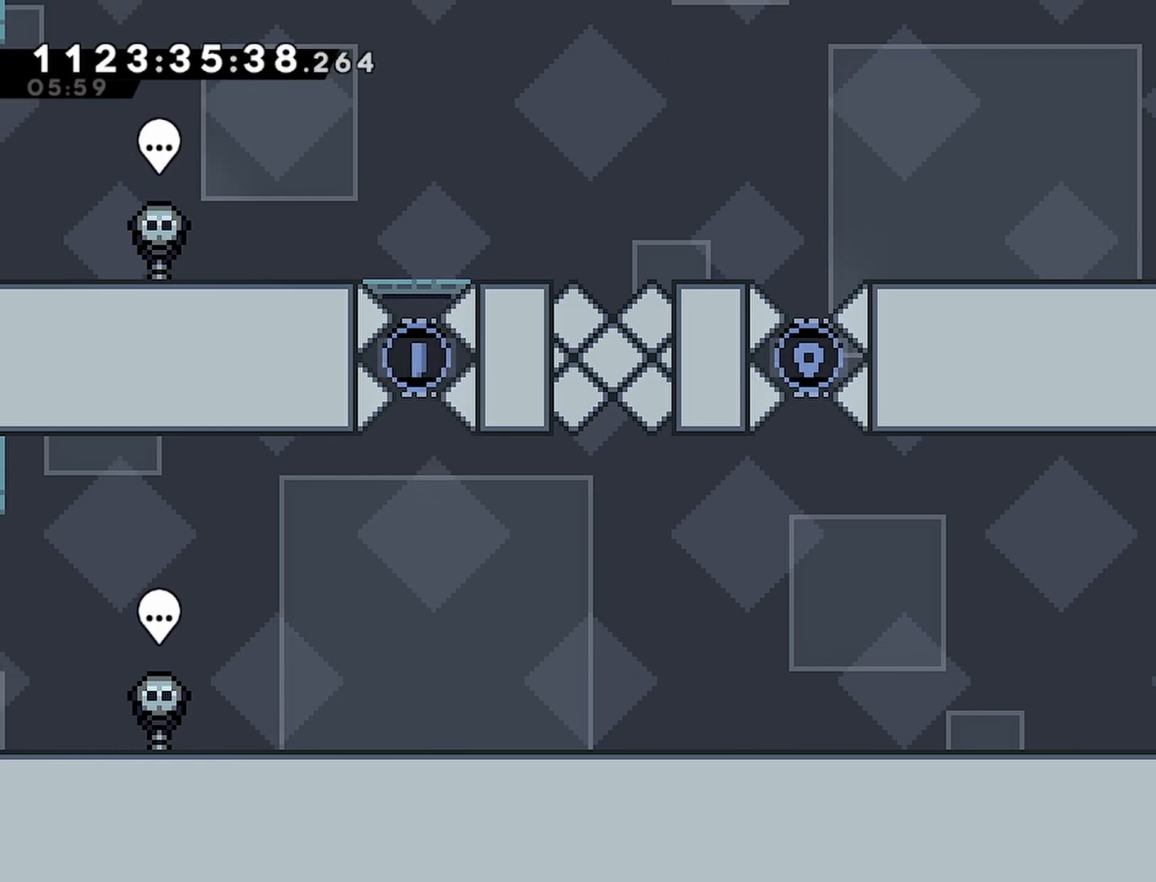
{"buttons": ["R2"], "left_stick": "center", "right_stick": "center", "events": []}
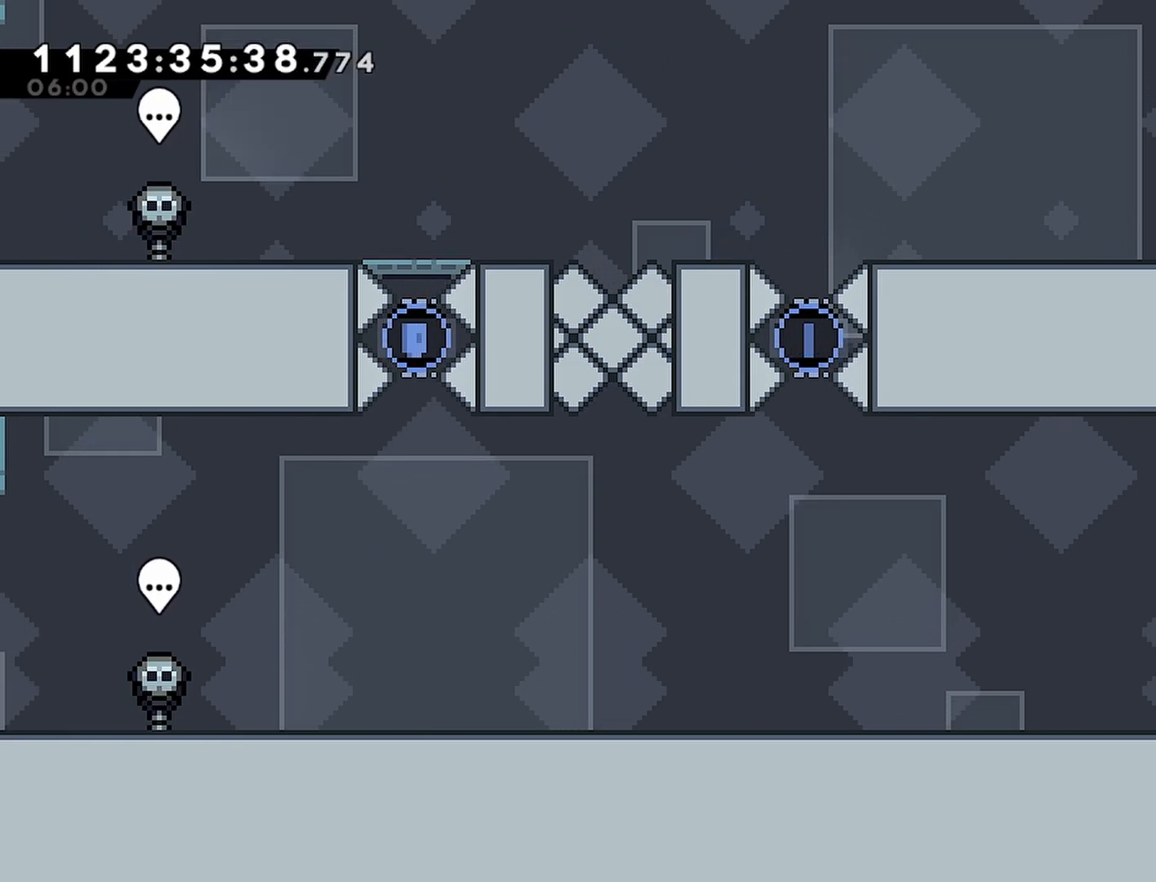
{"buttons": ["R2", "DPAD_DOWN"], "left_stick": "center", "right_stick": "center", "events": [[483, "DPAD_DOWN", "down"]]}
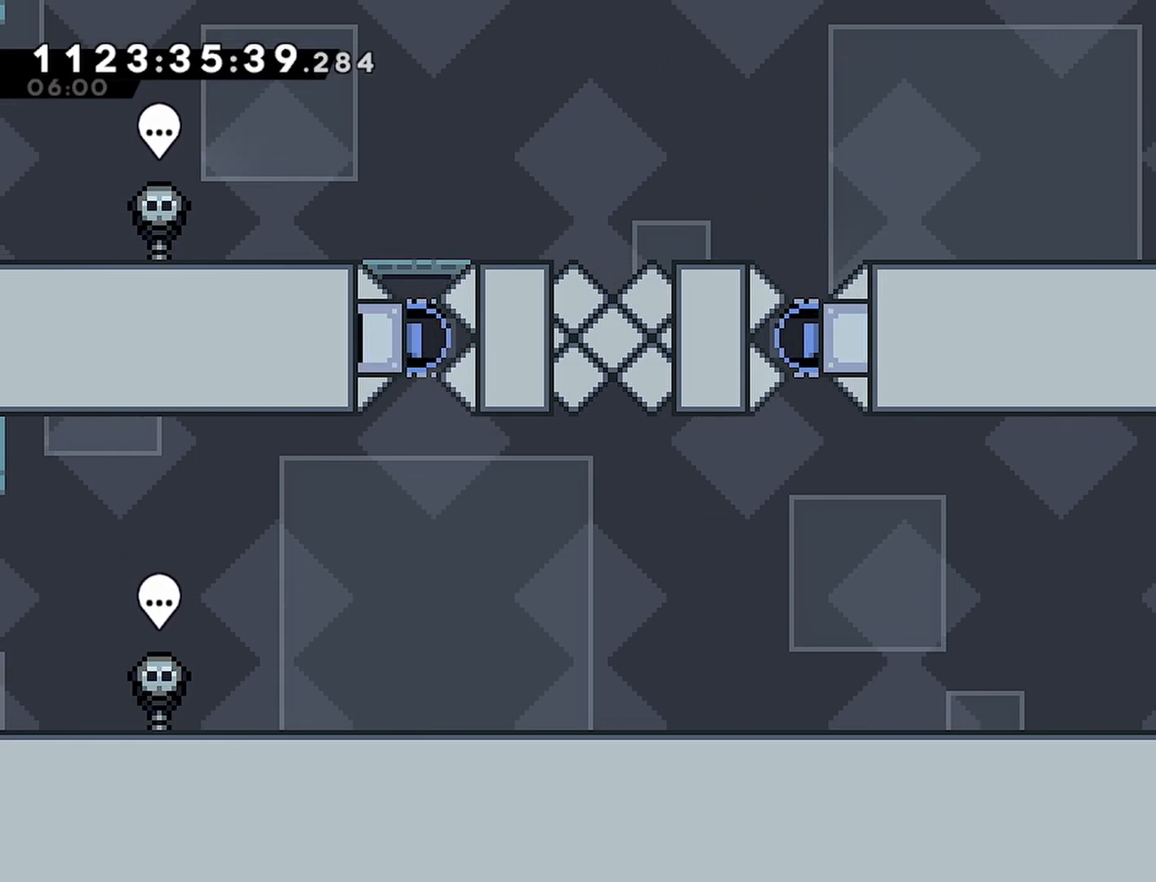
{"buttons": ["R2"], "left_stick": "center", "right_stick": "center", "events": [[300, "DPAD_DOWN", "up"]]}
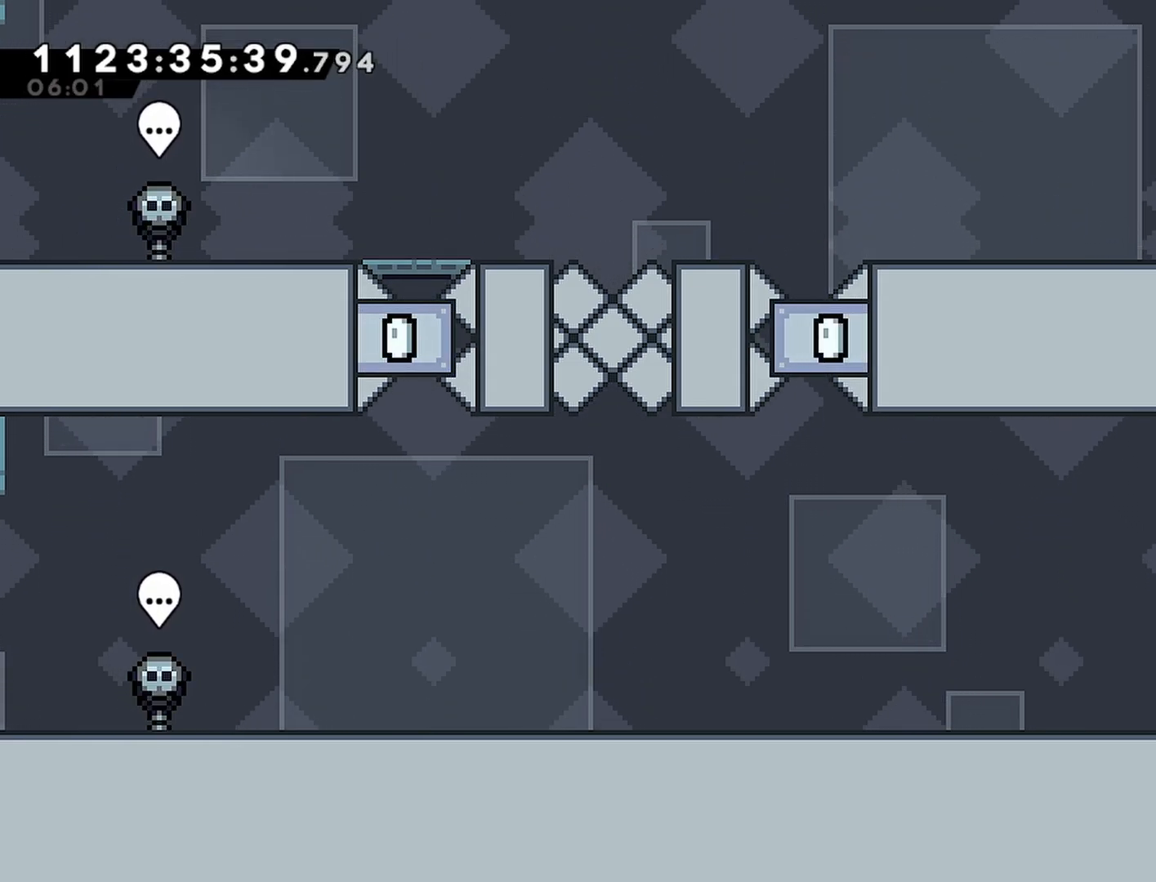
{"buttons": ["DPAD_LEFT"], "left_stick": "center", "right_stick": "center", "events": [[83, "DPAD_LEFT", "down"], [117, "R2", "up"]]}
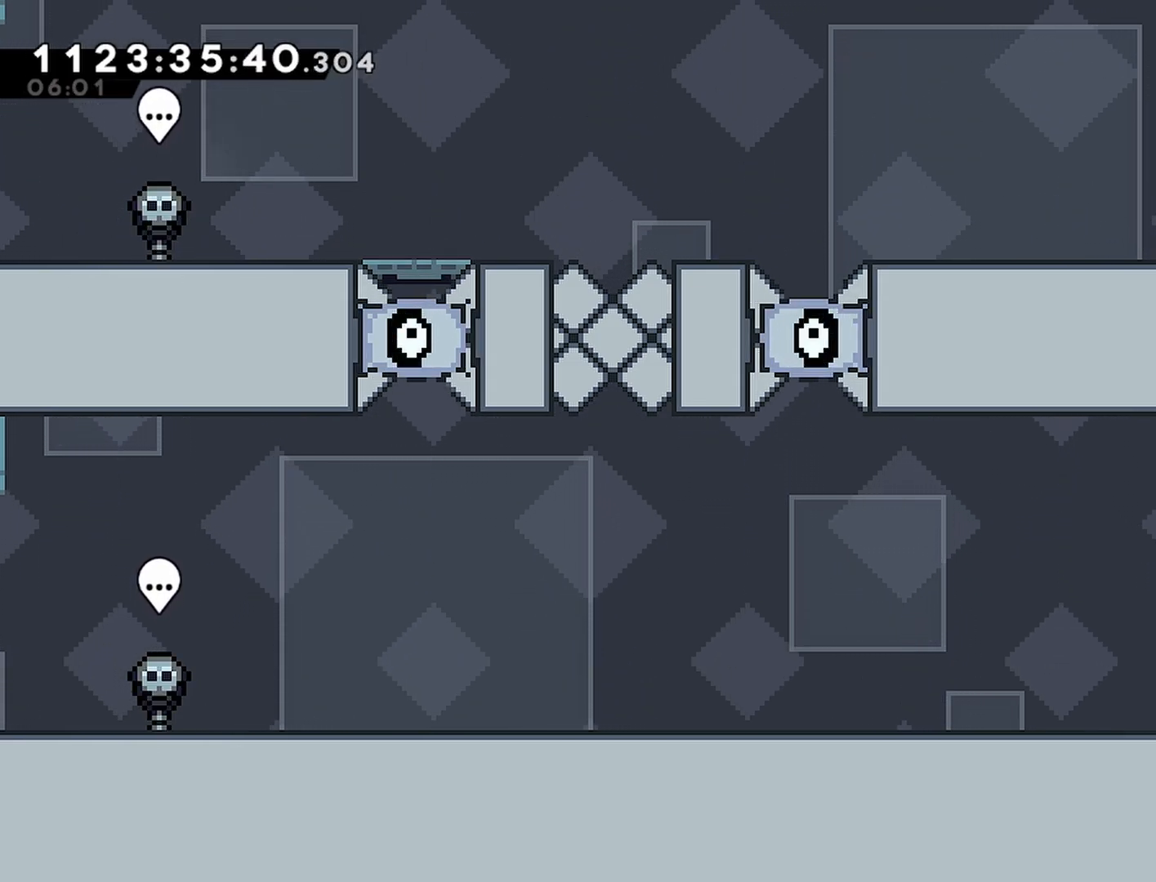
{"buttons": ["L1"], "left_stick": "center", "right_stick": "center", "events": [[167, "DPAD_LEFT", "up"], [417, "L1", "down"]]}
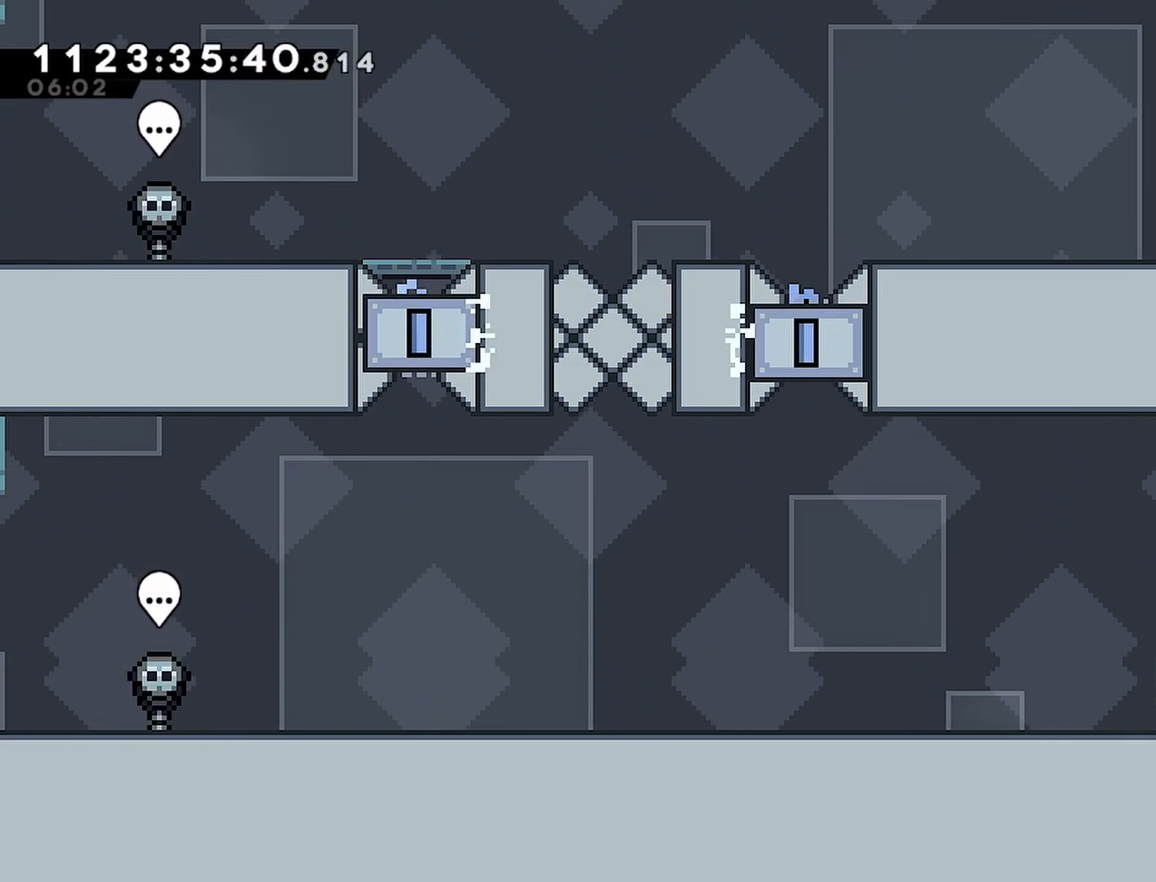
{"buttons": [], "left_stick": "center", "right_stick": "center", "events": [[100, "L1", "up"]]}
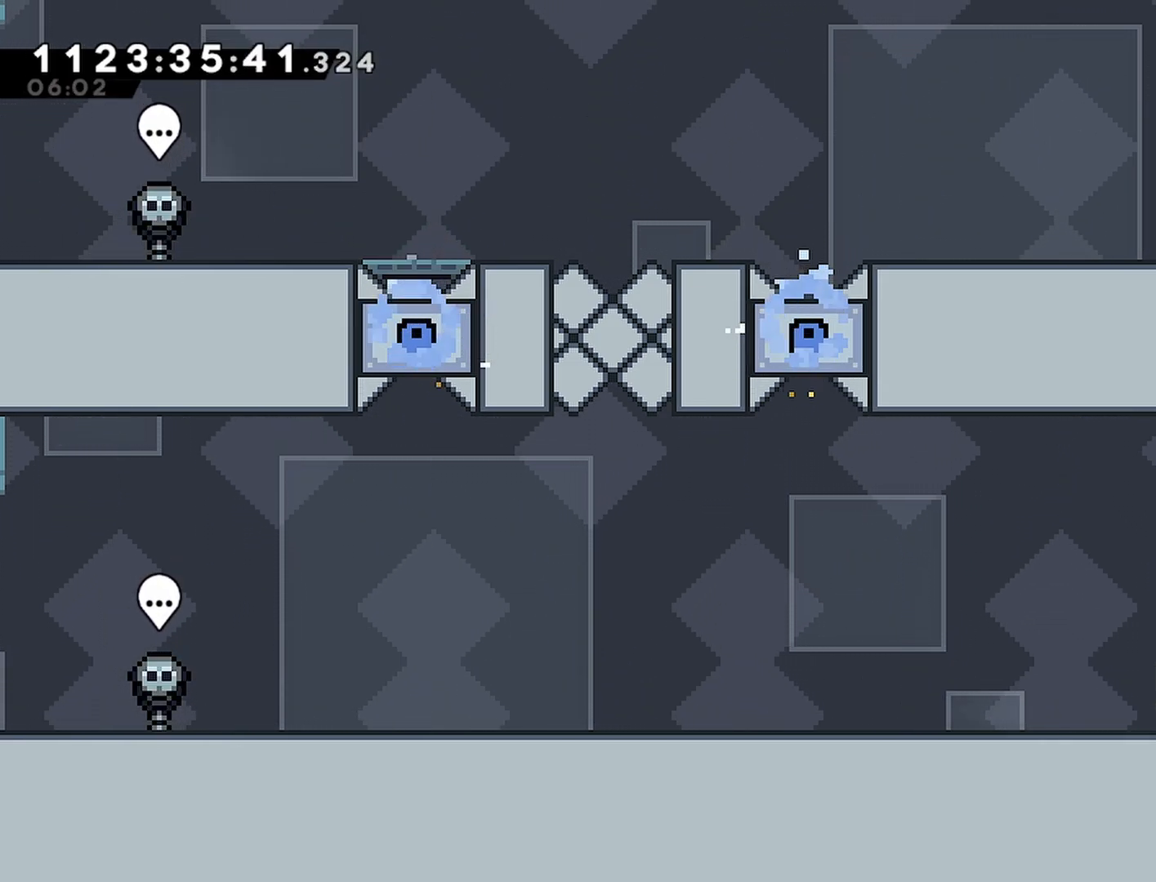
{"buttons": [], "left_stick": "center", "right_stick": "center", "events": []}
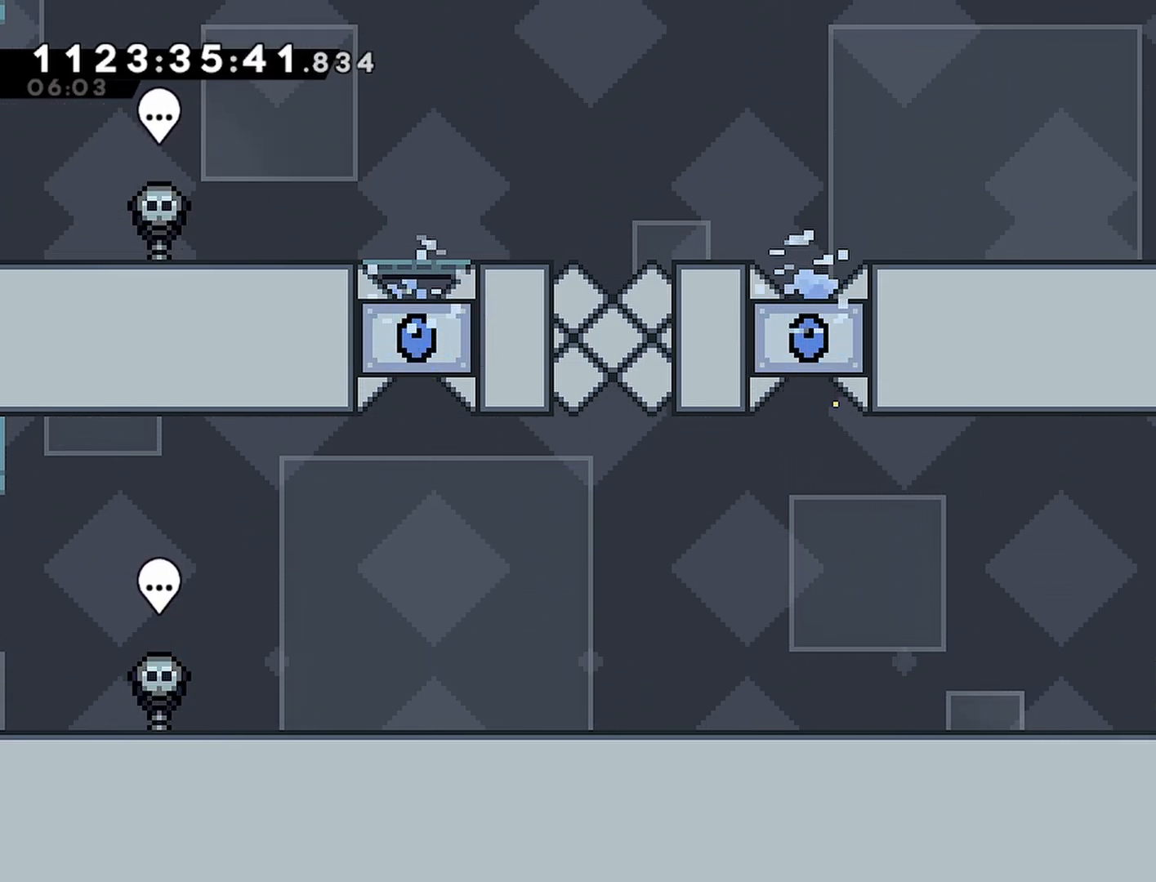
{"buttons": [], "left_stick": "center", "right_stick": "center", "events": []}
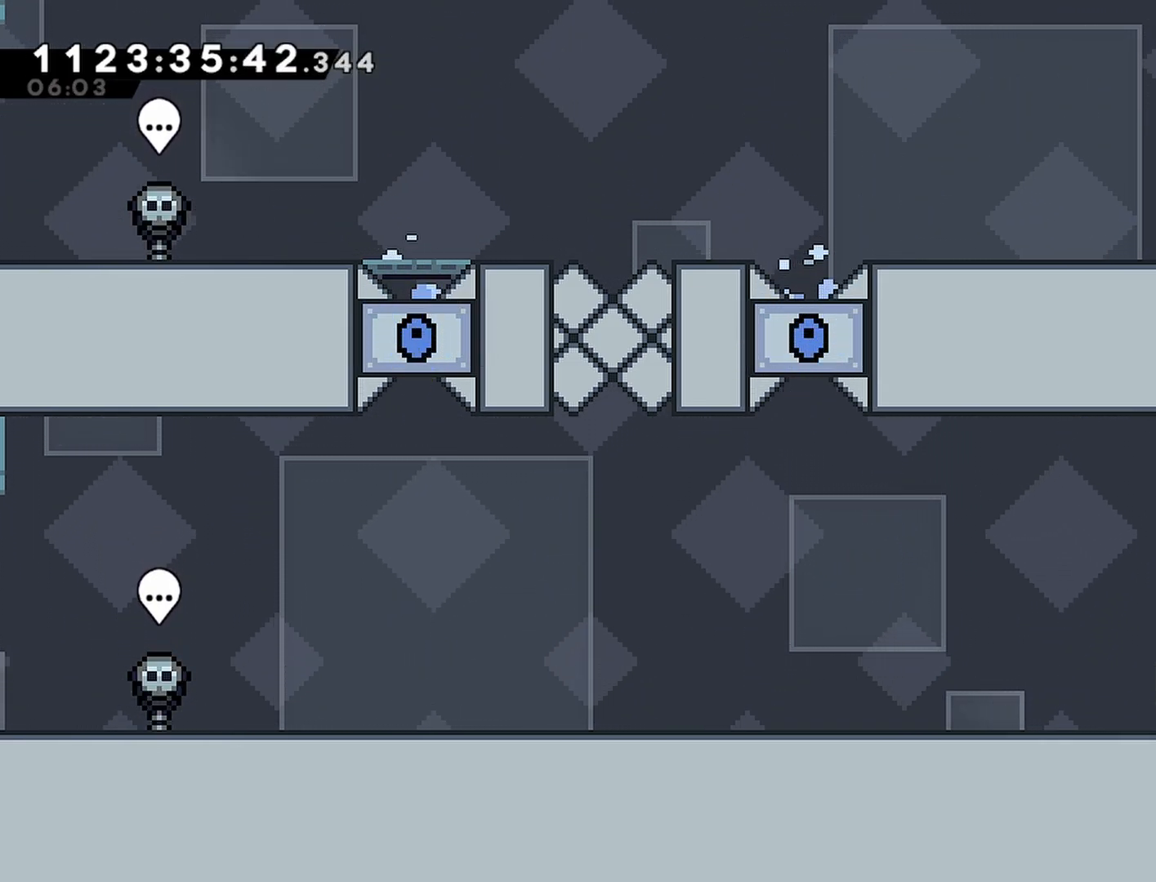
{"buttons": [], "left_stick": "center", "right_stick": "center", "events": []}
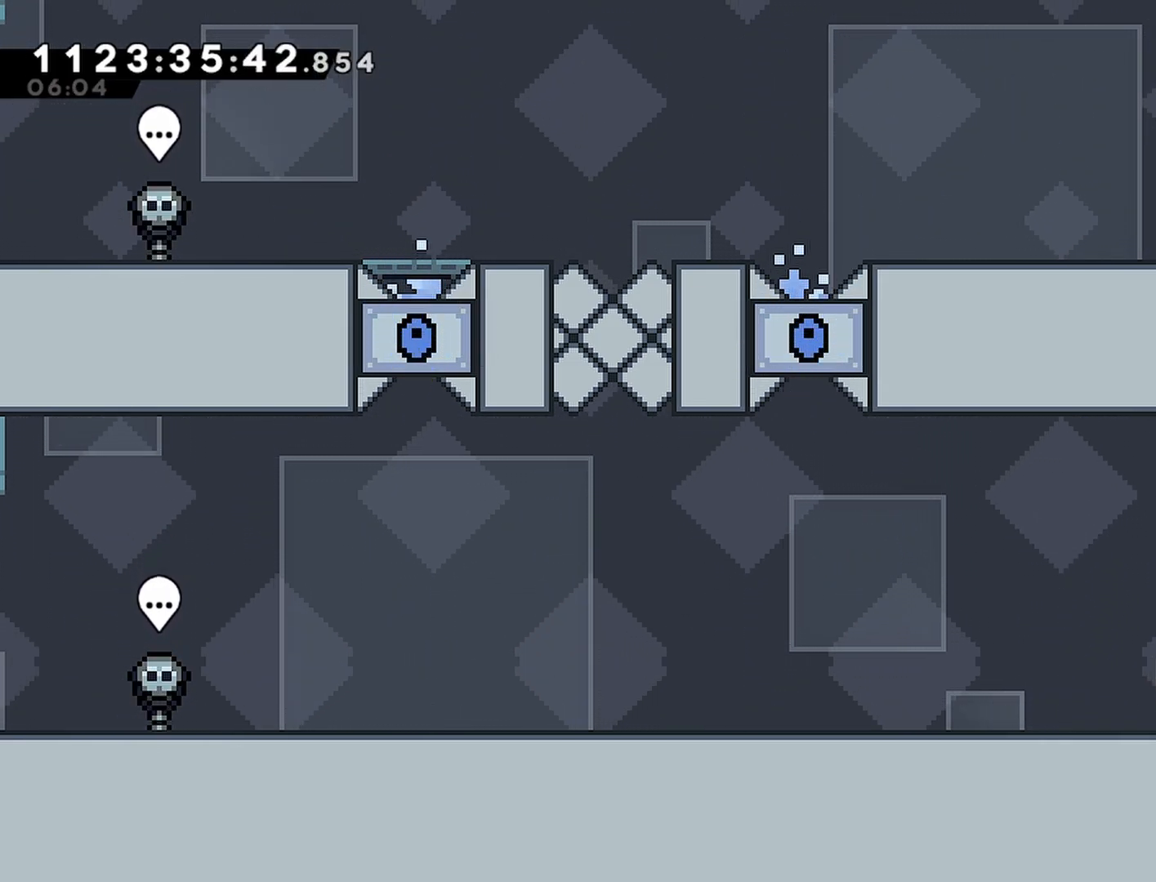
{"buttons": [], "left_stick": "center", "right_stick": "center", "events": []}
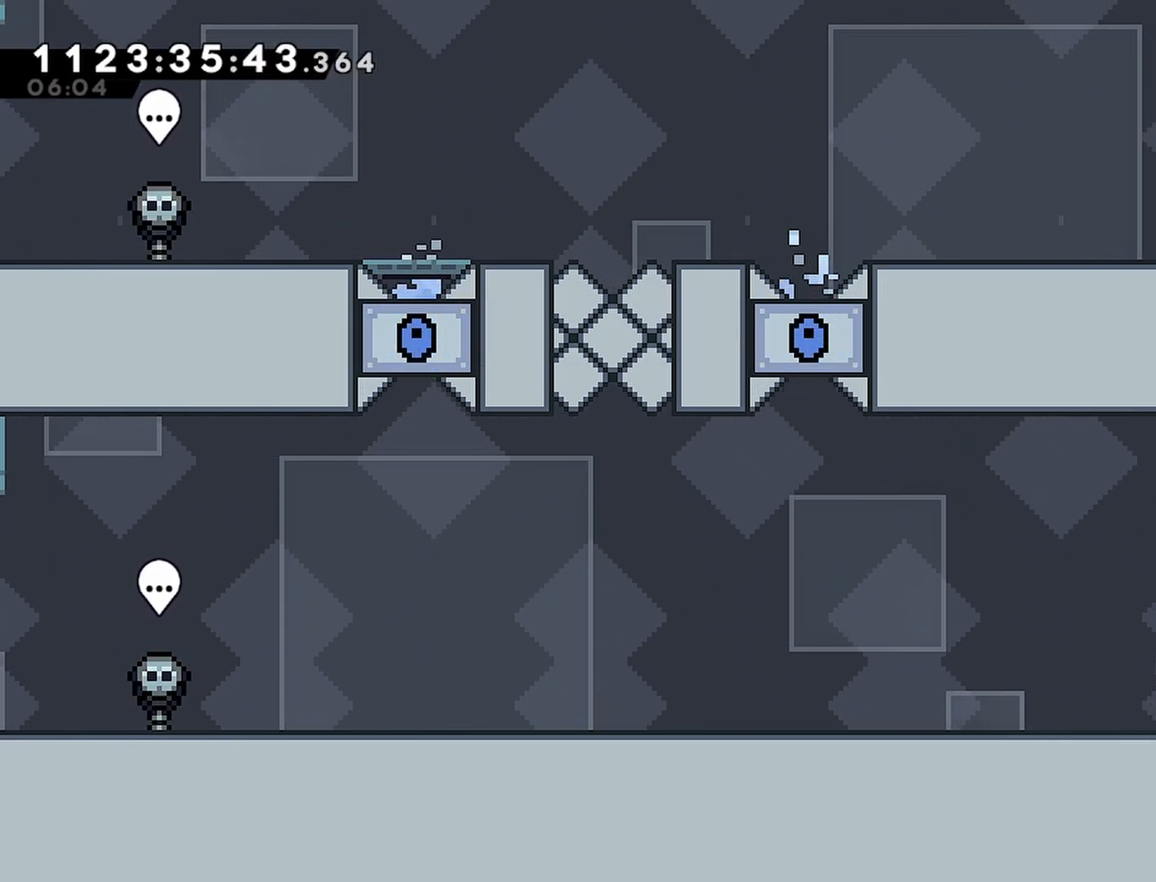
{"buttons": ["R2", "DPAD_RIGHT"], "left_stick": "center", "right_stick": "center", "events": [[117, "DPAD_RIGHT", "down"], [467, "R2", "down"]]}
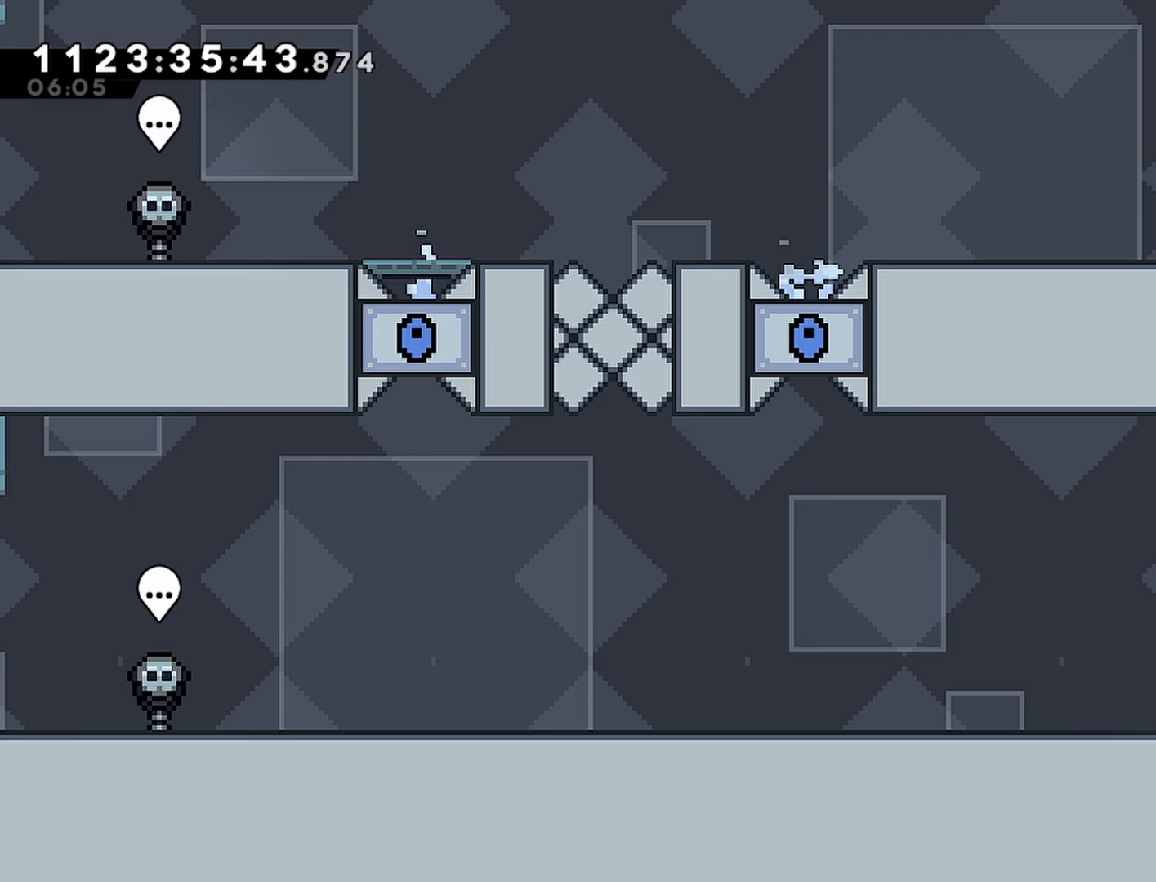
{"buttons": ["R2", "DPAD_RIGHT"], "left_stick": "center", "right_stick": "center", "events": [[83, "L1", "down"], [150, "L1", "up"], [250, "SQUARE", "down"], [383, "SQUARE", "up"]]}
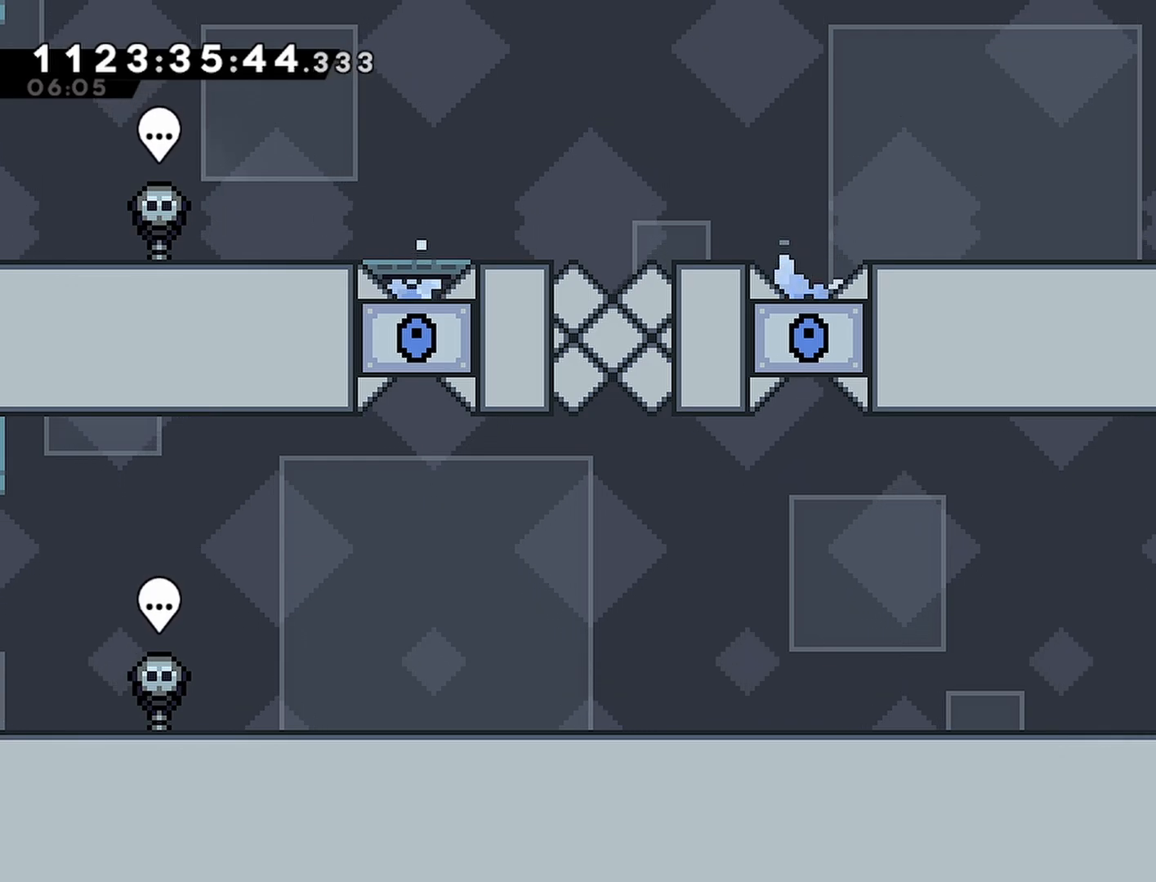
{"buttons": ["R2"], "left_stick": "center", "right_stick": "center", "events": [[200, "DPAD_RIGHT", "up"]]}
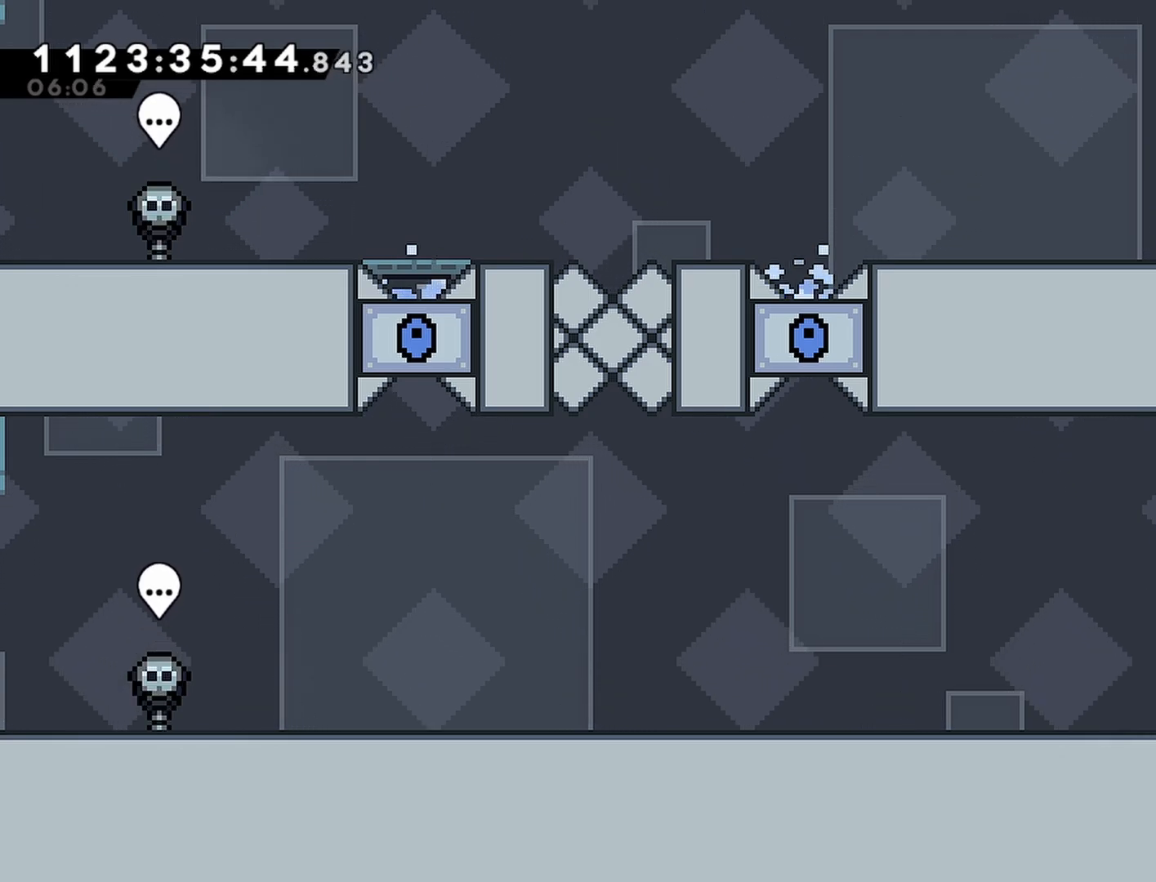
{"buttons": ["R2", "DPAD_UP", "DPAD_RIGHT"], "left_stick": "center", "right_stick": "center", "events": [[33, "DPAD_UP", "down"], [417, "DPAD_RIGHT", "down"]]}